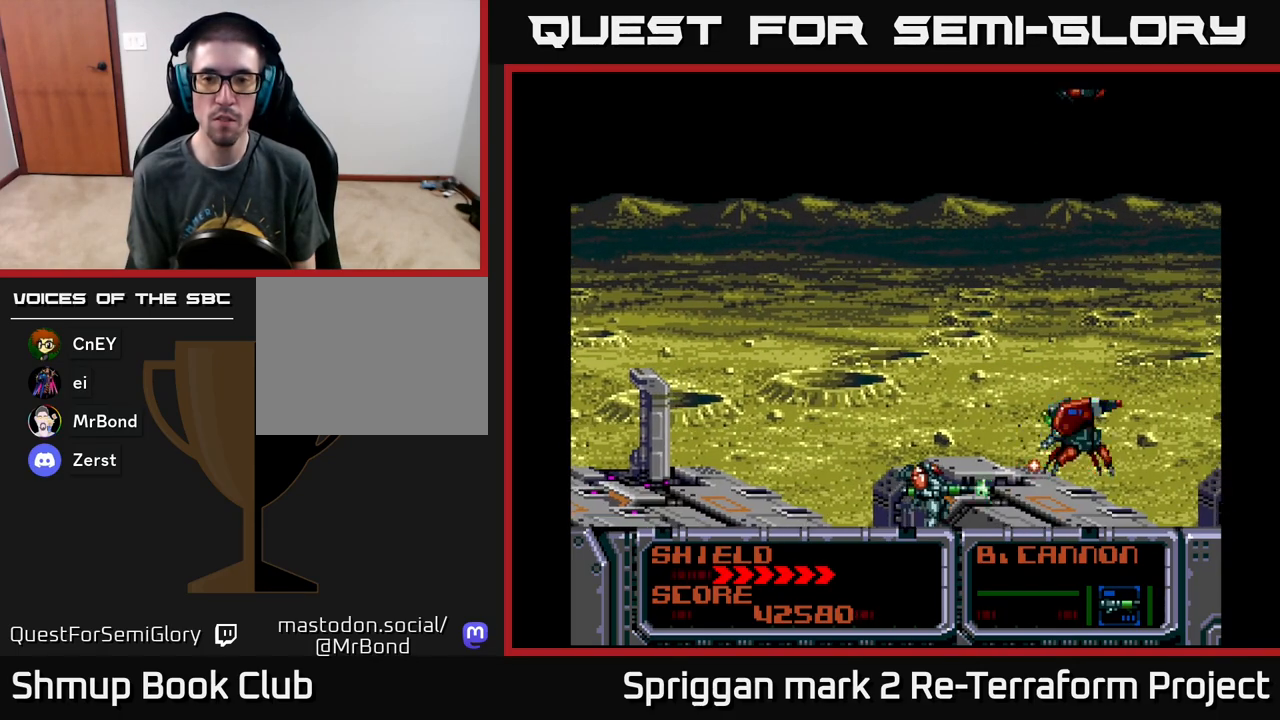
Gameplay with a controller (Xbox layout); each line is a JSON object with the inputs held at the frame after it. "events" lists button and stick changes between this image and that frame as [ms after this image, input, new state], when the widget could be followed in between. Not read: left_stick right_stick.
{"buttons": ["A", "DPAD_UP"]}
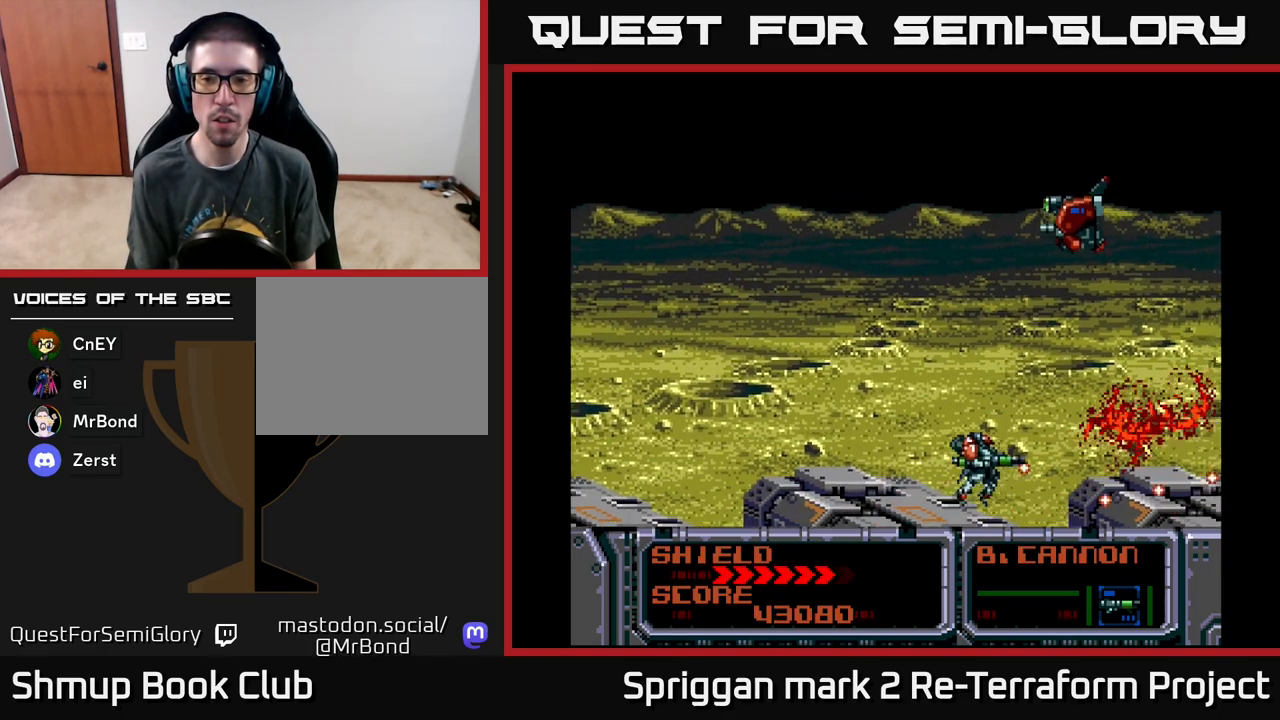
{"buttons": ["A", "DPAD_DOWN"], "events": [[233, "DPAD_UP", "up"], [267, "DPAD_DOWN", "down"]]}
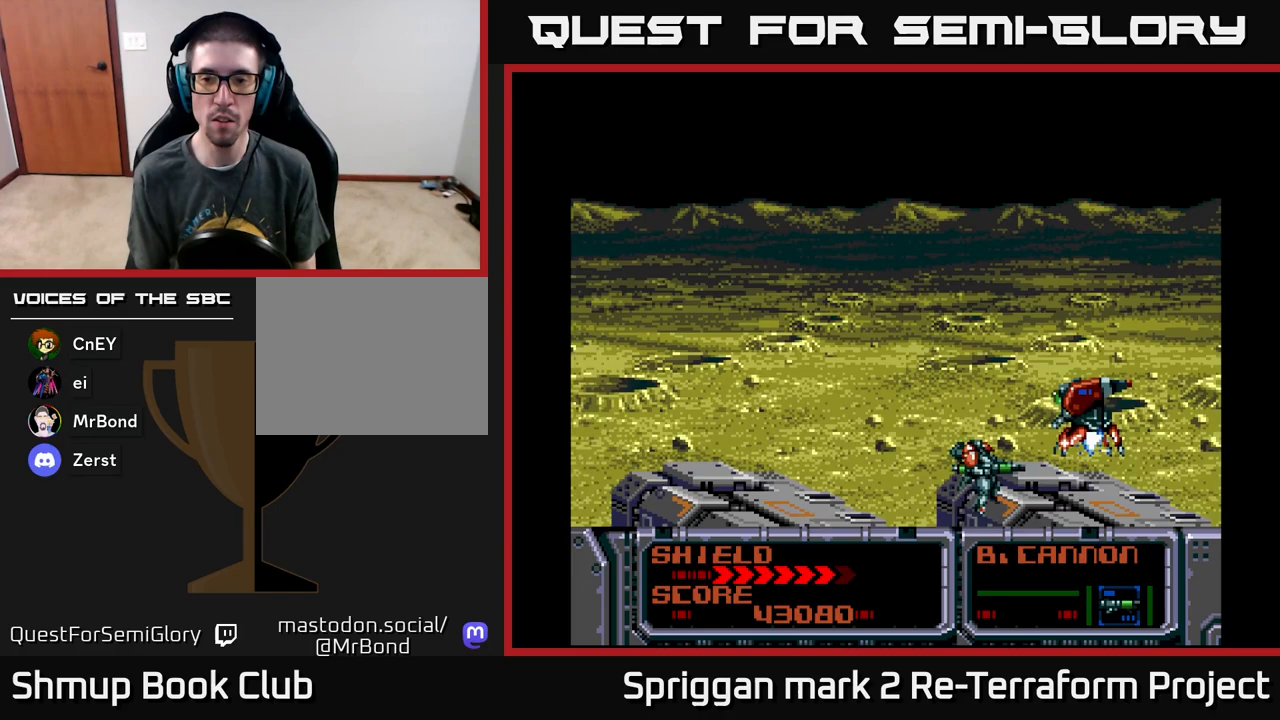
{"buttons": ["A", "DPAD_UP", "DPAD_LEFT"], "events": [[50, "DPAD_DOWN", "up"], [300, "DPAD_UP", "down"], [467, "DPAD_LEFT", "down"]]}
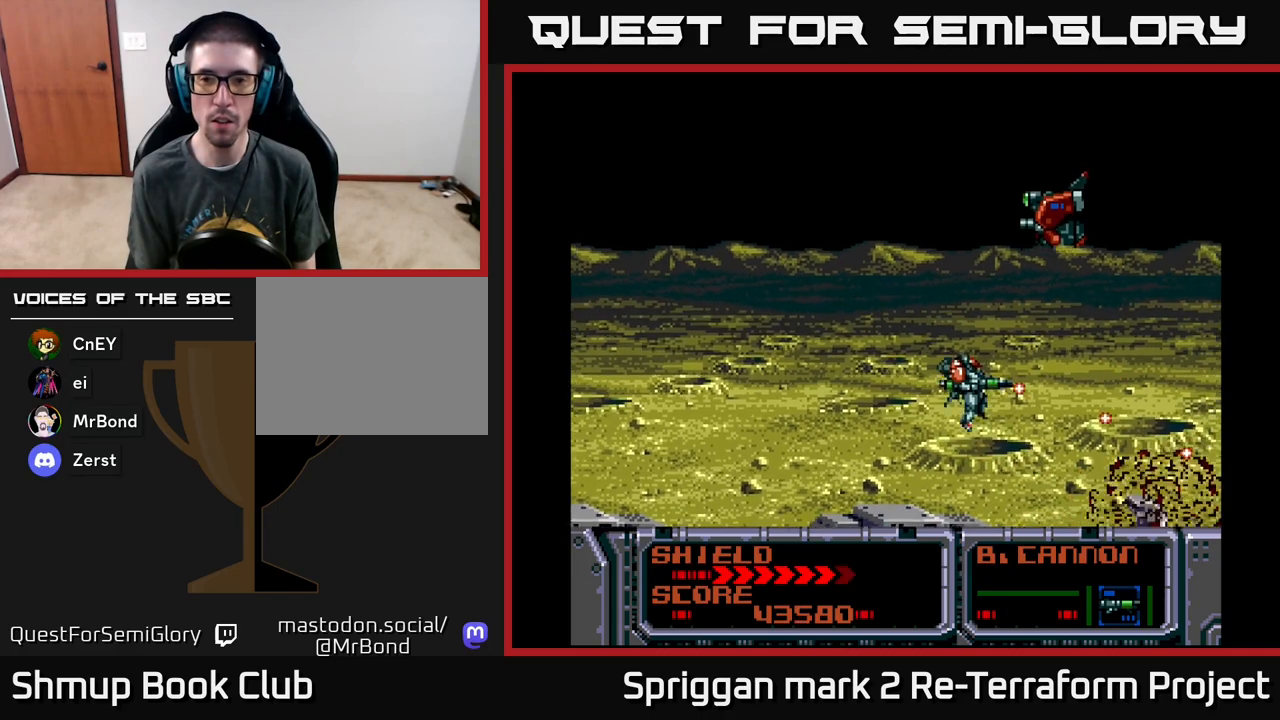
{"buttons": ["A"], "events": [[150, "DPAD_LEFT", "up"], [183, "DPAD_UP", "up"], [233, "DPAD_DOWN", "down"], [350, "DPAD_RIGHT", "down"], [383, "DPAD_RIGHT", "up"], [400, "DPAD_DOWN", "up"]]}
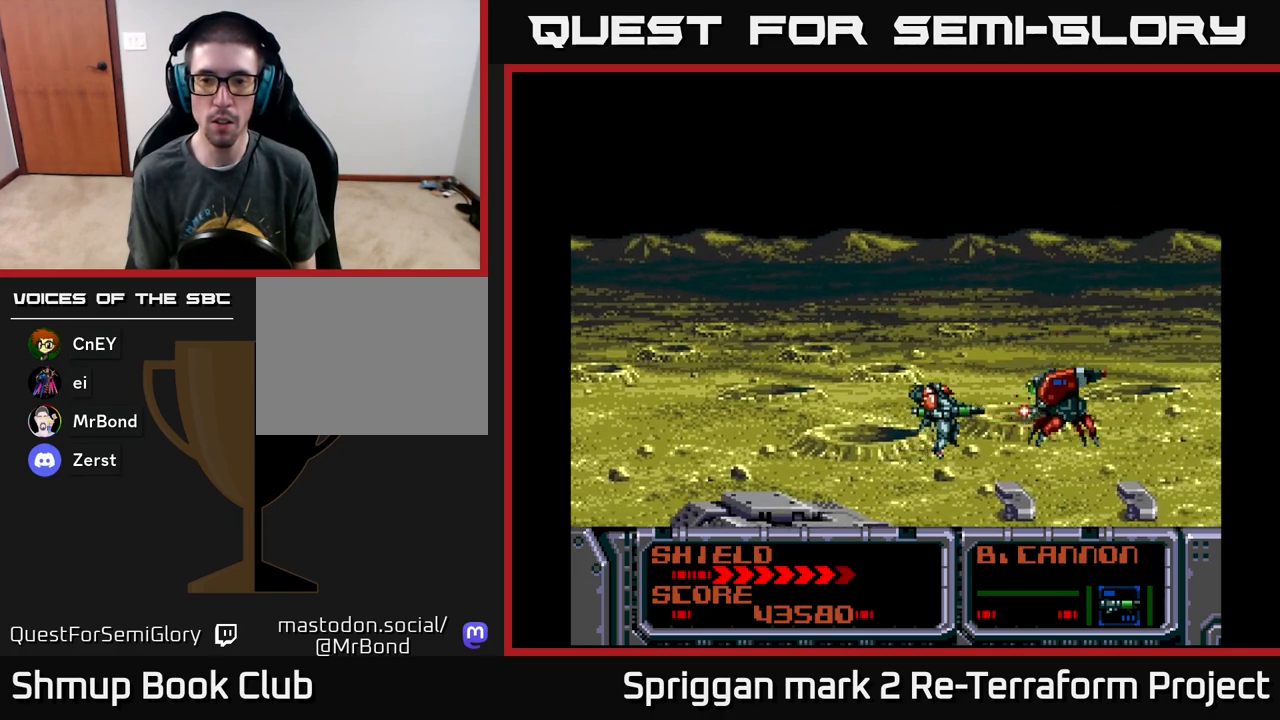
{"buttons": ["A", "DPAD_UP"], "events": [[50, "DPAD_DOWN", "down"], [150, "DPAD_DOWN", "up"], [383, "DPAD_UP", "down"]]}
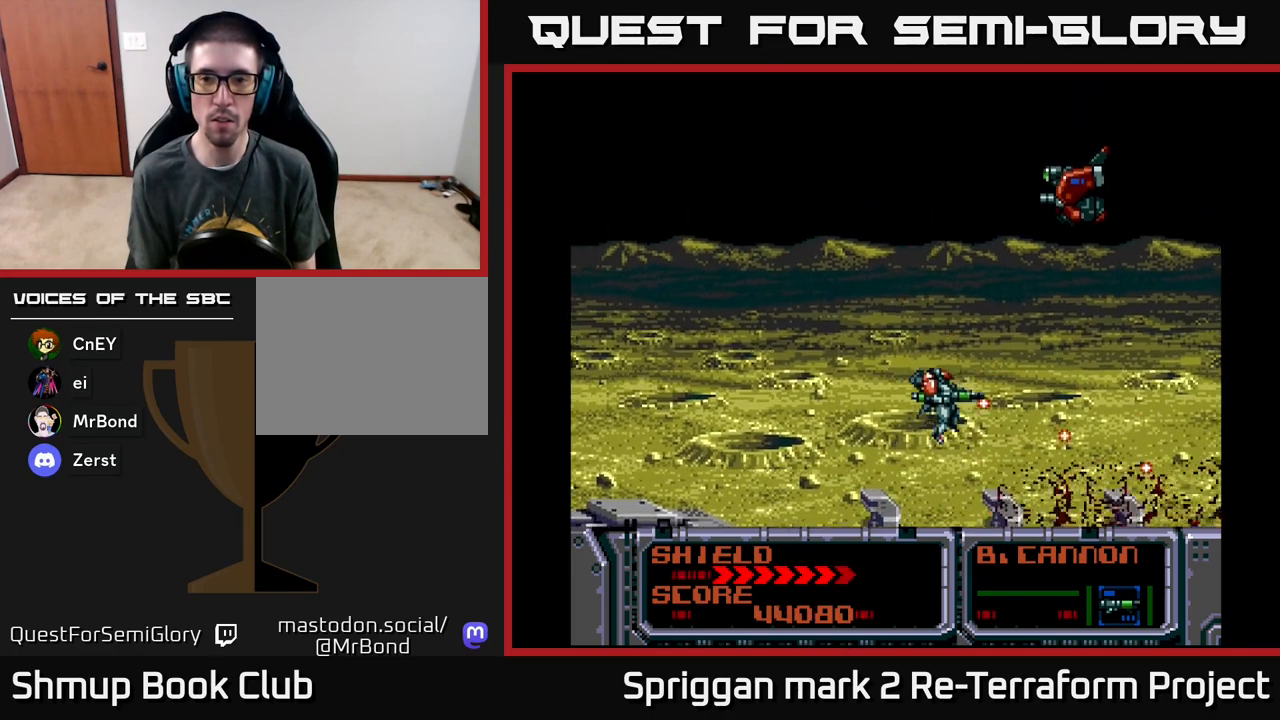
{"buttons": ["A"], "events": [[183, "DPAD_UP", "up"], [300, "DPAD_DOWN", "down"], [500, "DPAD_DOWN", "up"]]}
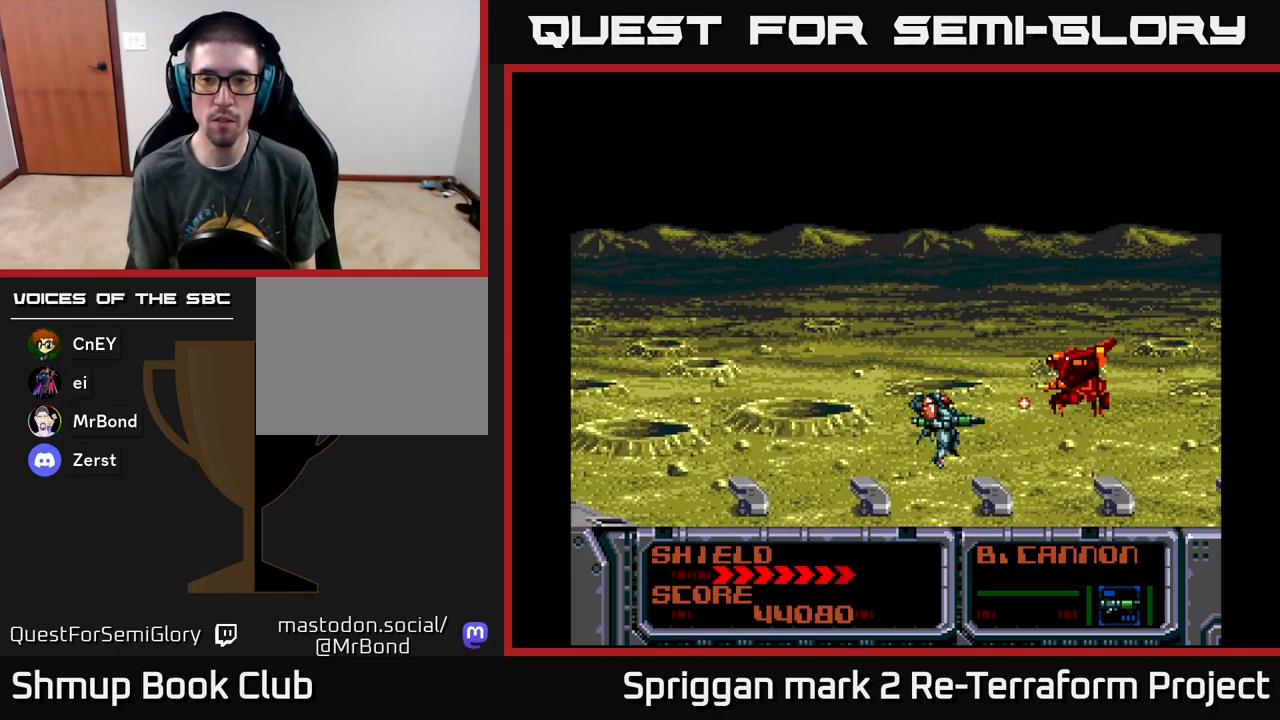
{"buttons": ["A", "DPAD_UP"], "events": [[117, "DPAD_DOWN", "down"], [200, "DPAD_DOWN", "up"], [367, "DPAD_UP", "down"]]}
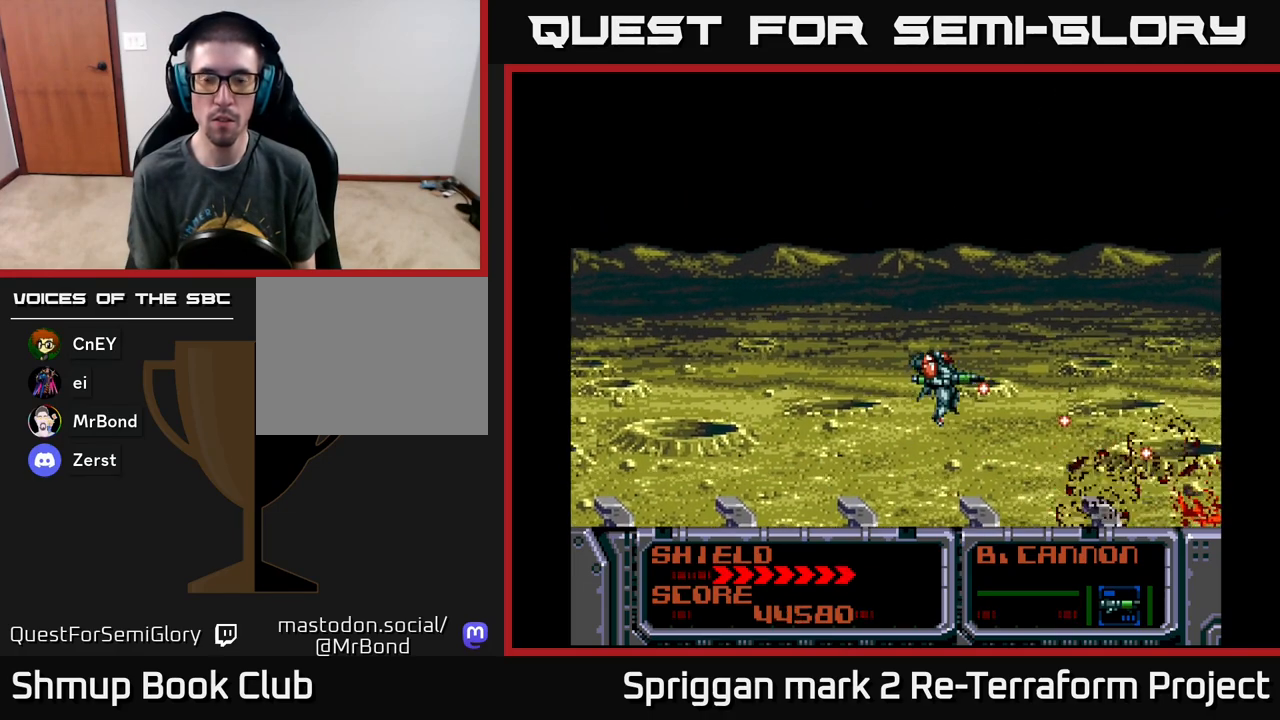
{"buttons": [], "events": [[133, "DPAD_UP", "up"], [250, "A", "up"]]}
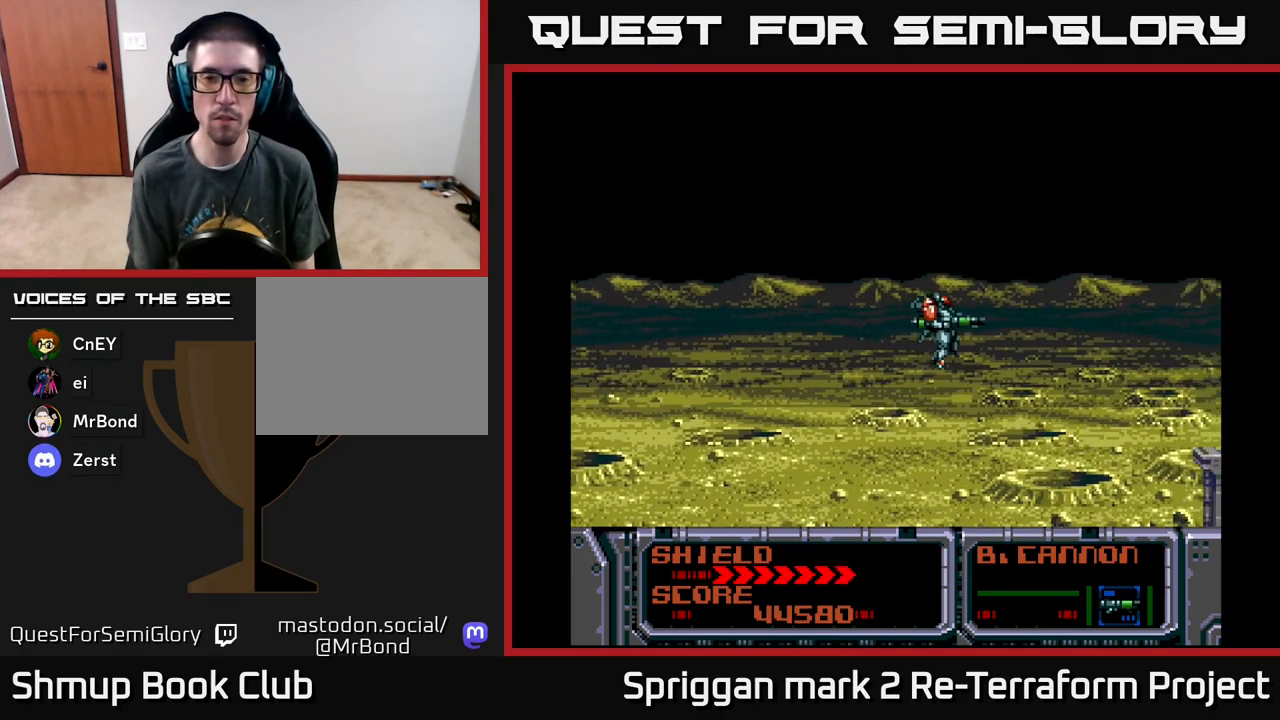
{"buttons": [], "events": []}
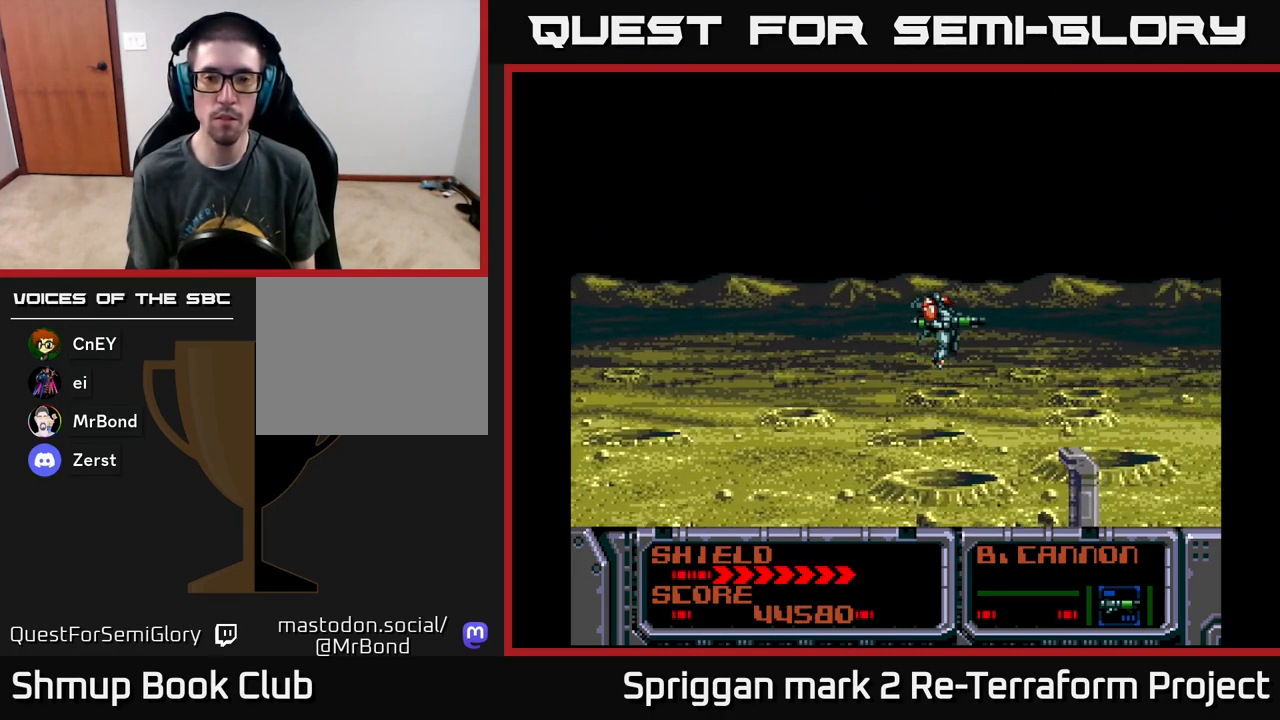
{"buttons": [], "events": []}
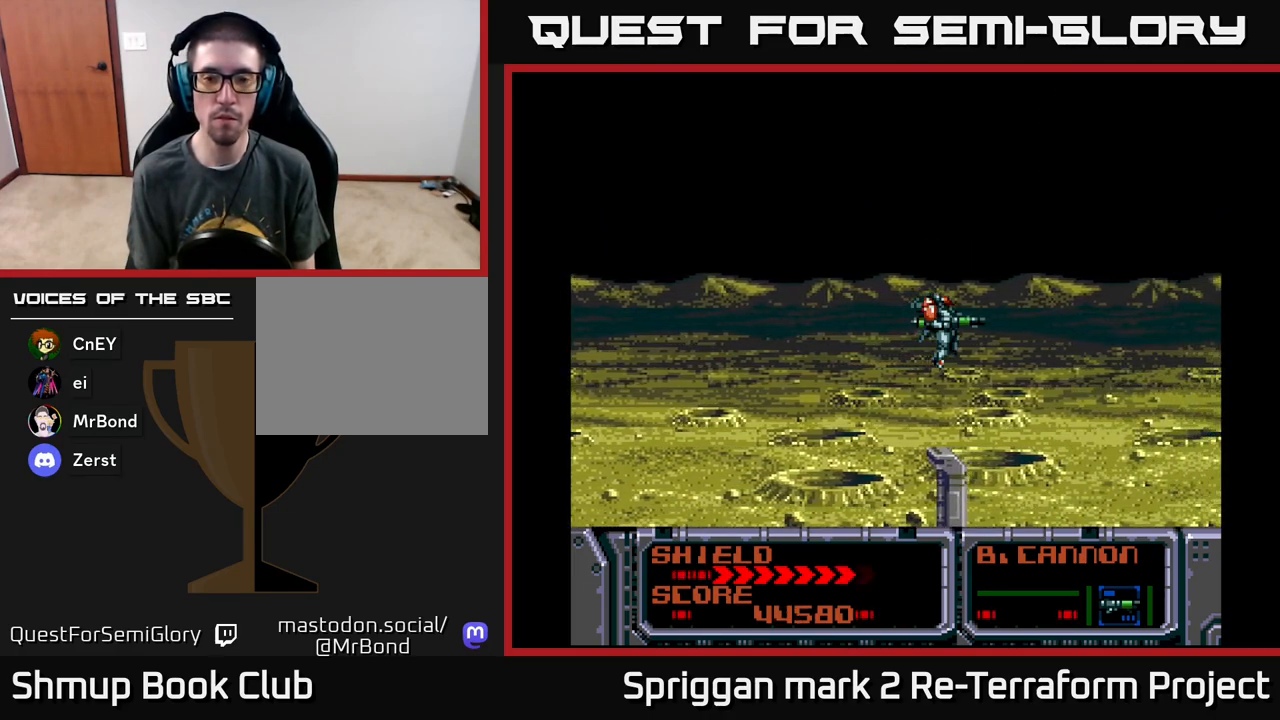
{"buttons": ["DPAD_LEFT"], "events": [[467, "DPAD_LEFT", "down"]]}
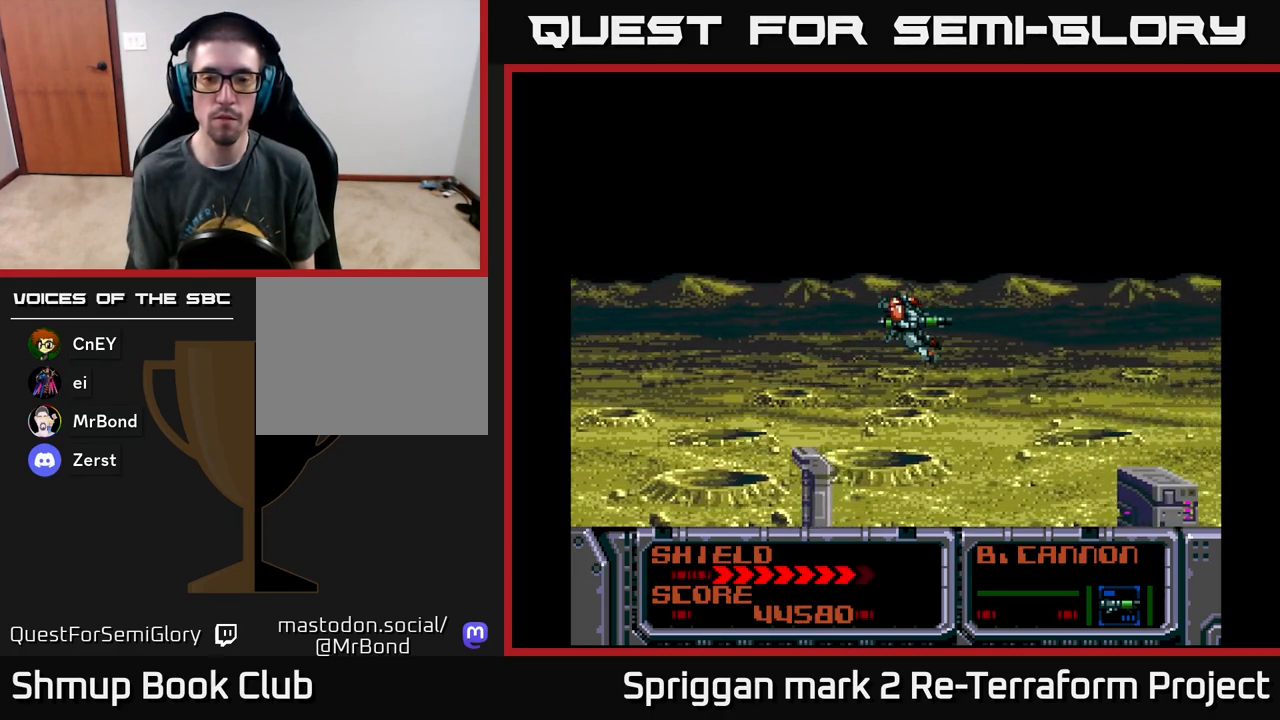
{"buttons": [], "events": [[83, "DPAD_LEFT", "up"]]}
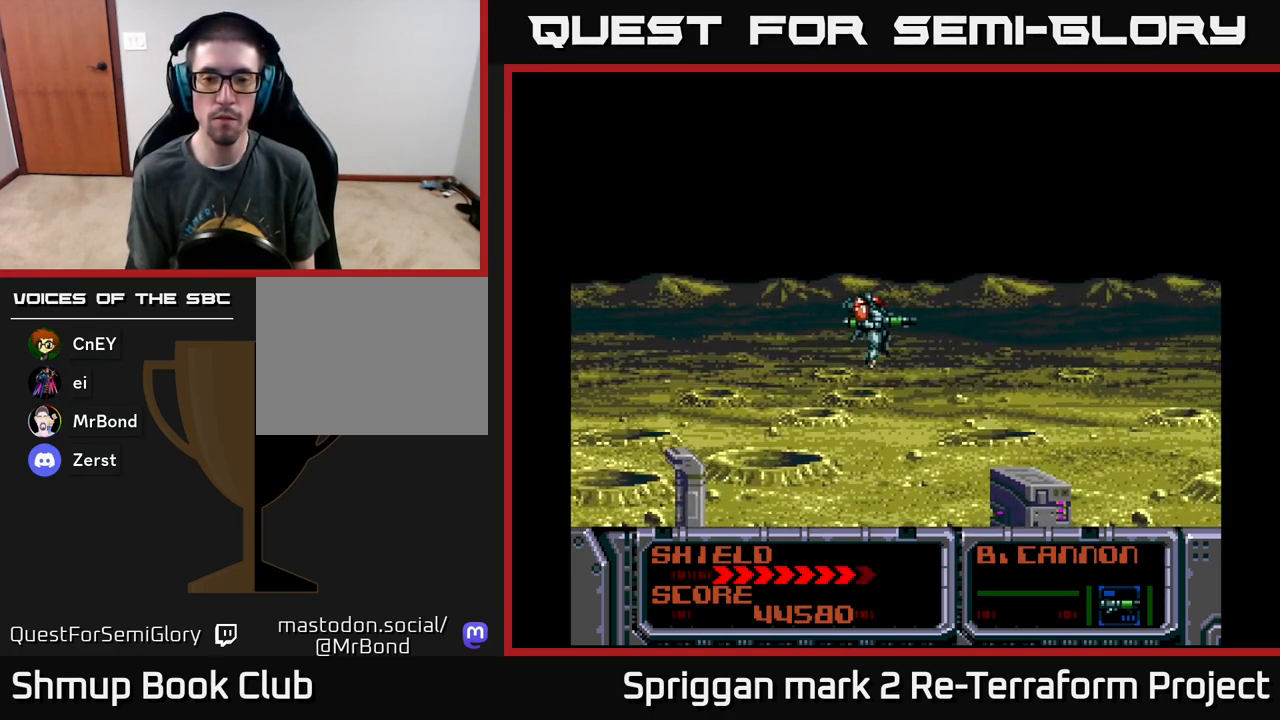
{"buttons": [], "events": []}
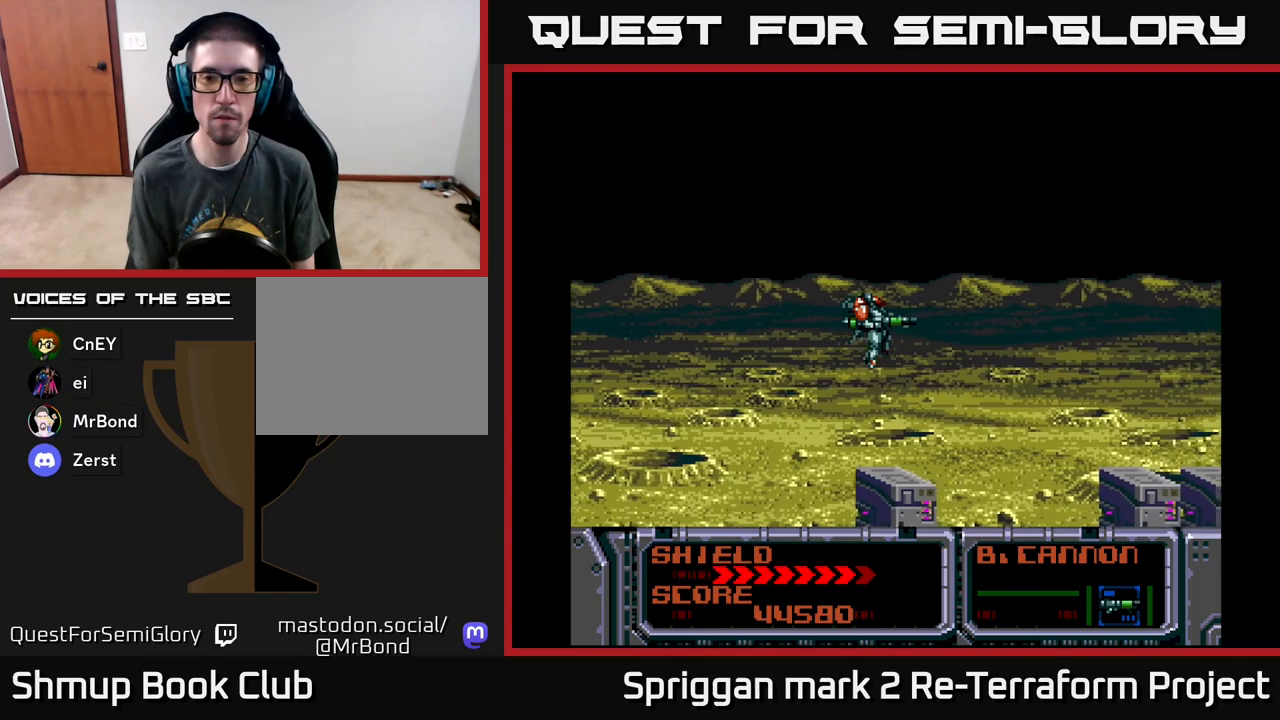
{"buttons": [], "events": []}
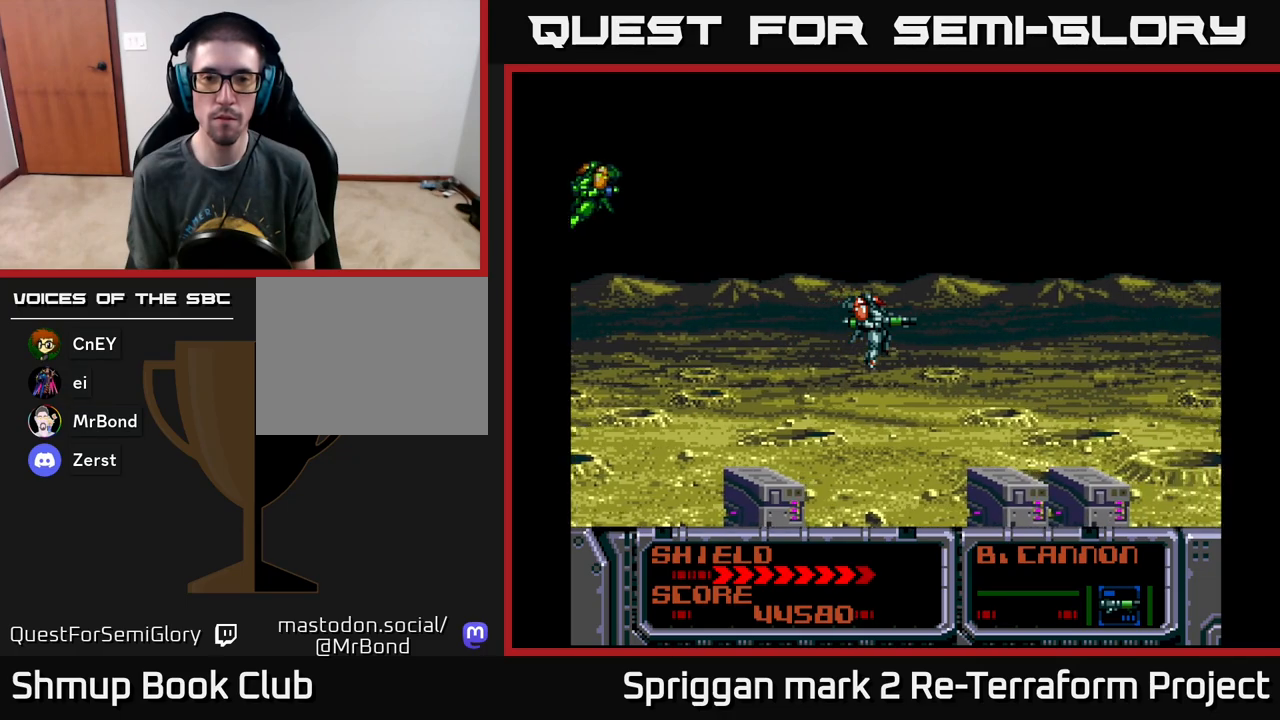
{"buttons": ["A", "B"], "events": [[317, "A", "down"], [333, "DPAD_UP", "down"], [383, "B", "down"], [433, "DPAD_RIGHT", "down"], [483, "DPAD_UP", "up"], [500, "DPAD_RIGHT", "up"]]}
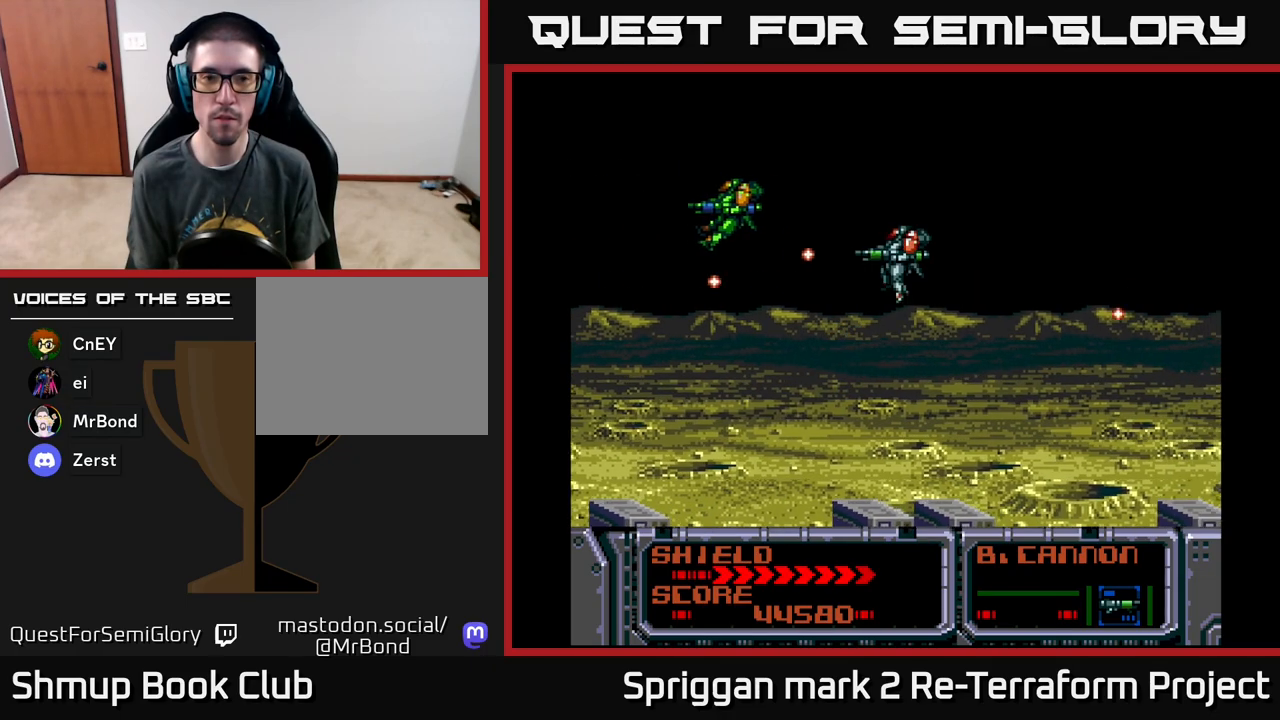
{"buttons": ["A"], "events": [[17, "B", "up"], [433, "DPAD_DOWN", "down"], [500, "DPAD_DOWN", "up"]]}
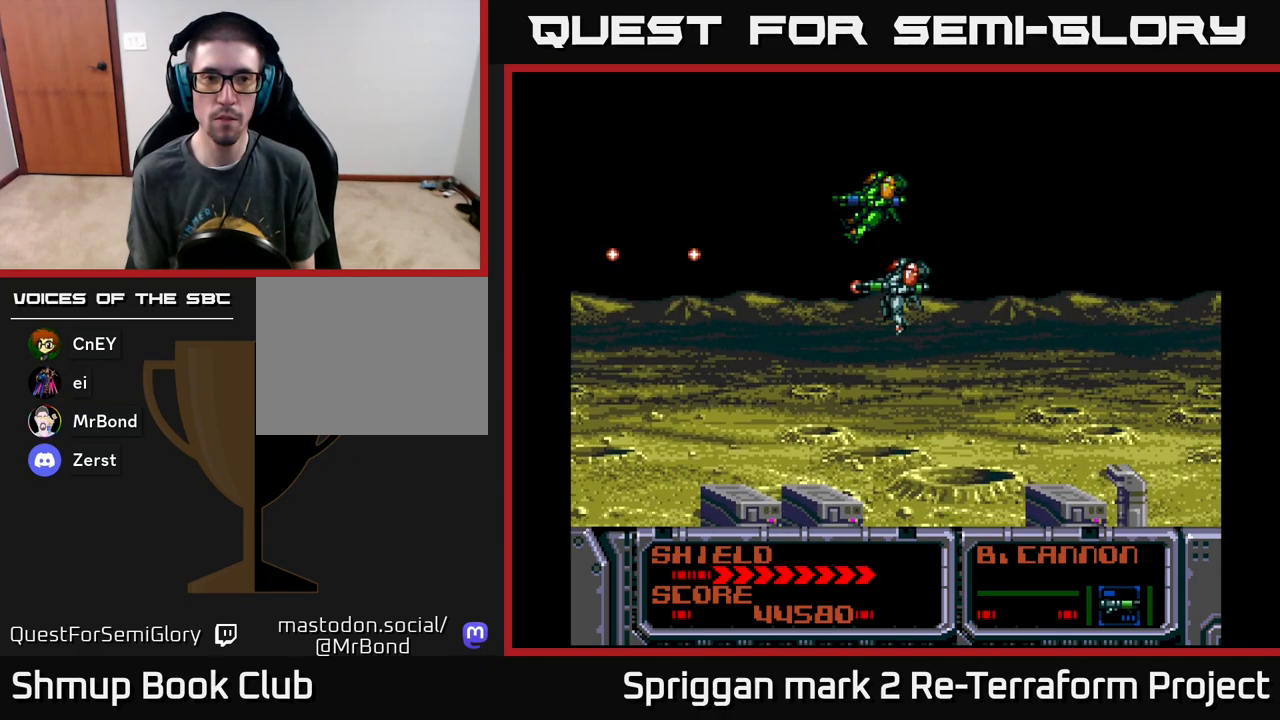
{"buttons": ["A", "DPAD_LEFT"], "events": [[500, "DPAD_LEFT", "down"]]}
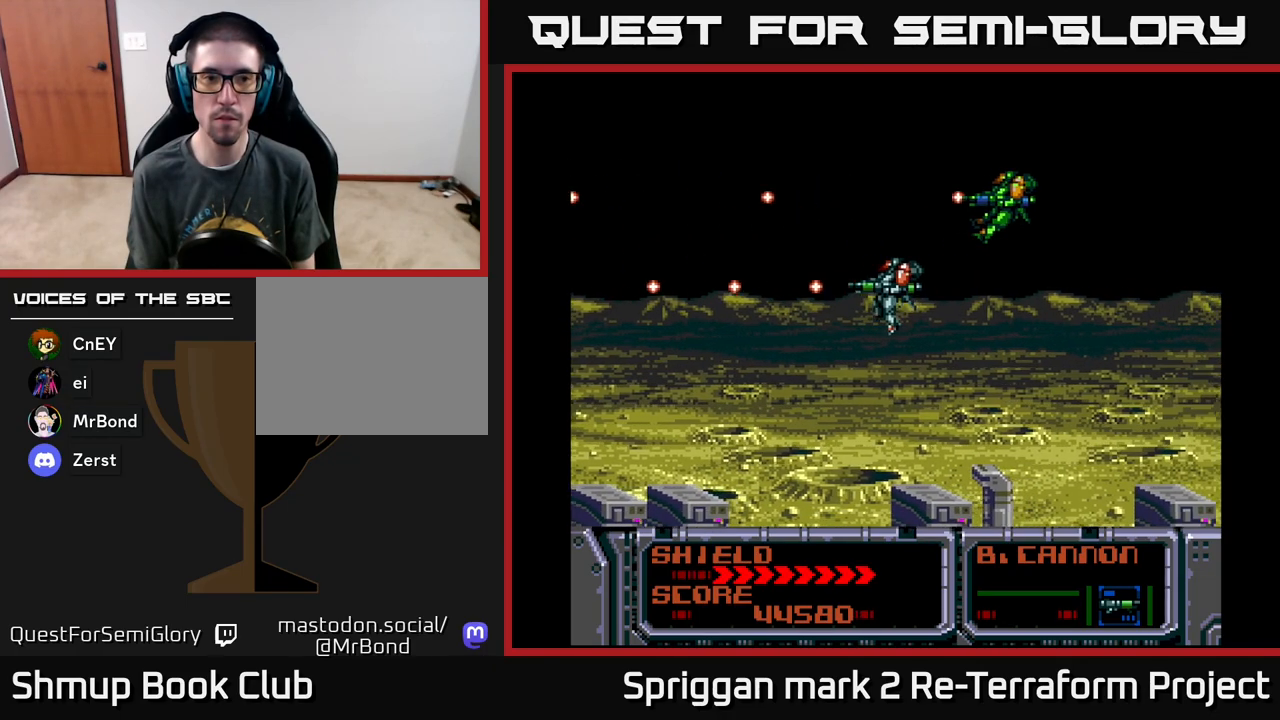
{"buttons": ["A"], "events": [[67, "DPAD_UP", "down"], [183, "DPAD_LEFT", "up"], [200, "DPAD_UP", "up"]]}
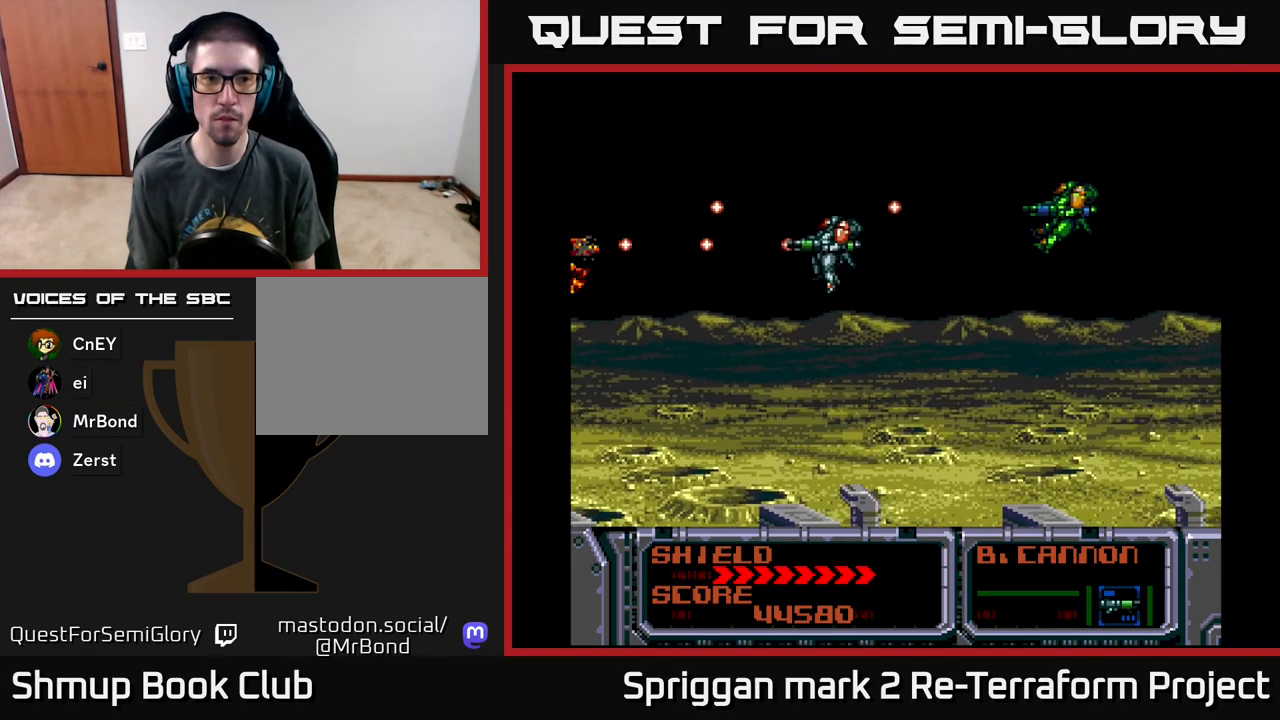
{"buttons": ["A", "DPAD_UP", "DPAD_RIGHT"], "events": [[233, "DPAD_DOWN", "down"], [417, "DPAD_DOWN", "up"], [483, "DPAD_RIGHT", "down"], [483, "DPAD_UP", "down"]]}
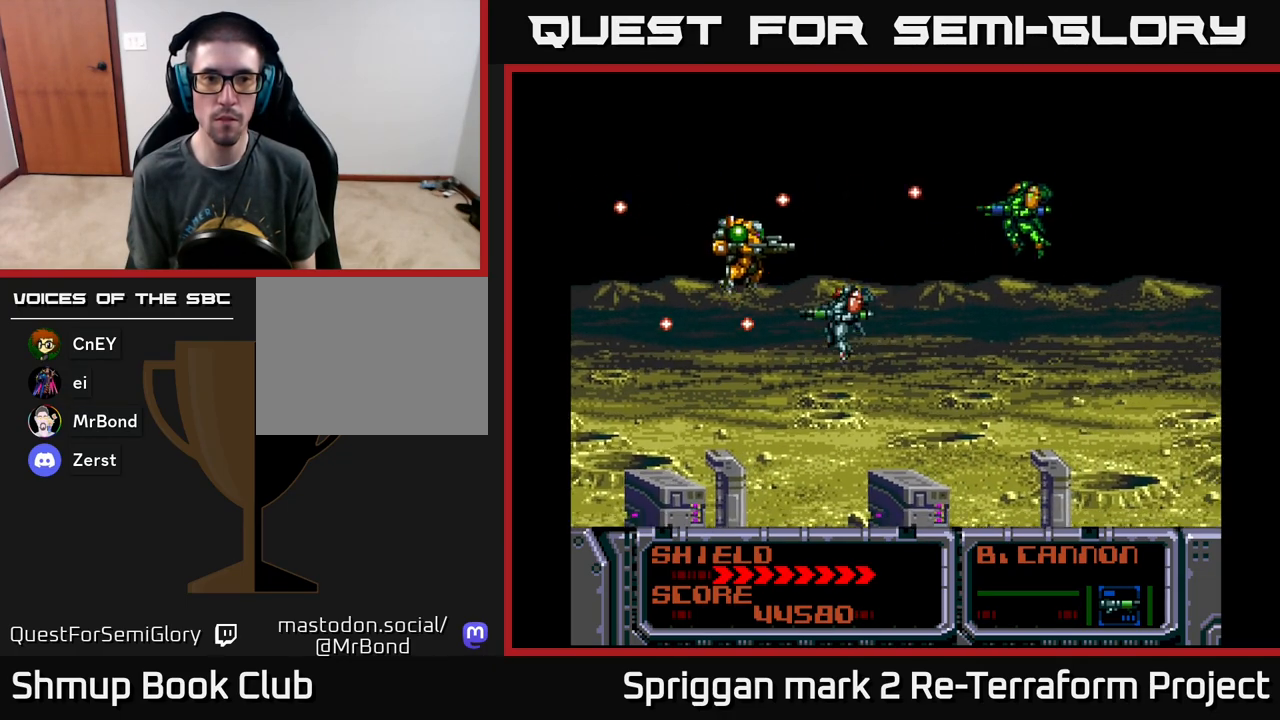
{"buttons": ["A"], "events": [[200, "DPAD_UP", "up"], [233, "DPAD_DOWN", "down"], [267, "DPAD_RIGHT", "up"], [350, "DPAD_DOWN", "up"]]}
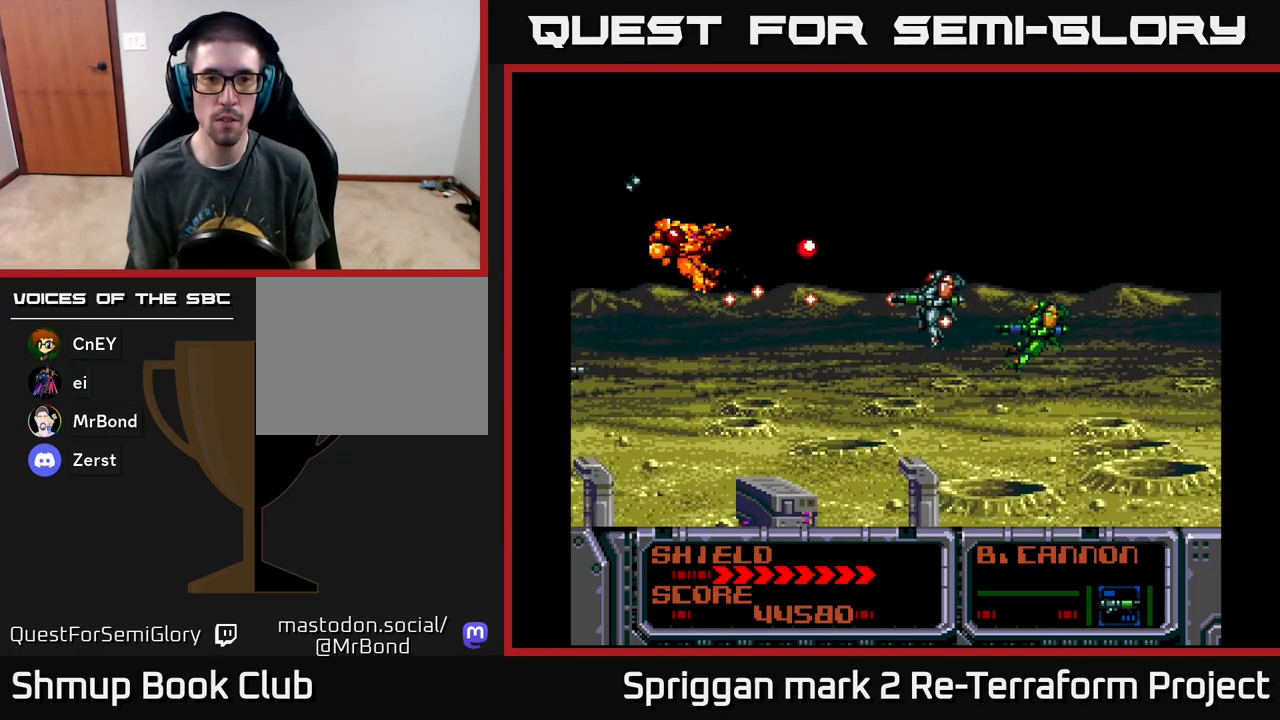
{"buttons": ["A", "DPAD_UP"], "events": [[33, "DPAD_UP", "down"], [150, "DPAD_LEFT", "down"], [150, "DPAD_UP", "up"], [167, "DPAD_DOWN", "down"], [167, "DPAD_LEFT", "up"], [350, "DPAD_RIGHT", "down"], [417, "DPAD_DOWN", "up"], [450, "DPAD_RIGHT", "up"], [450, "DPAD_UP", "down"]]}
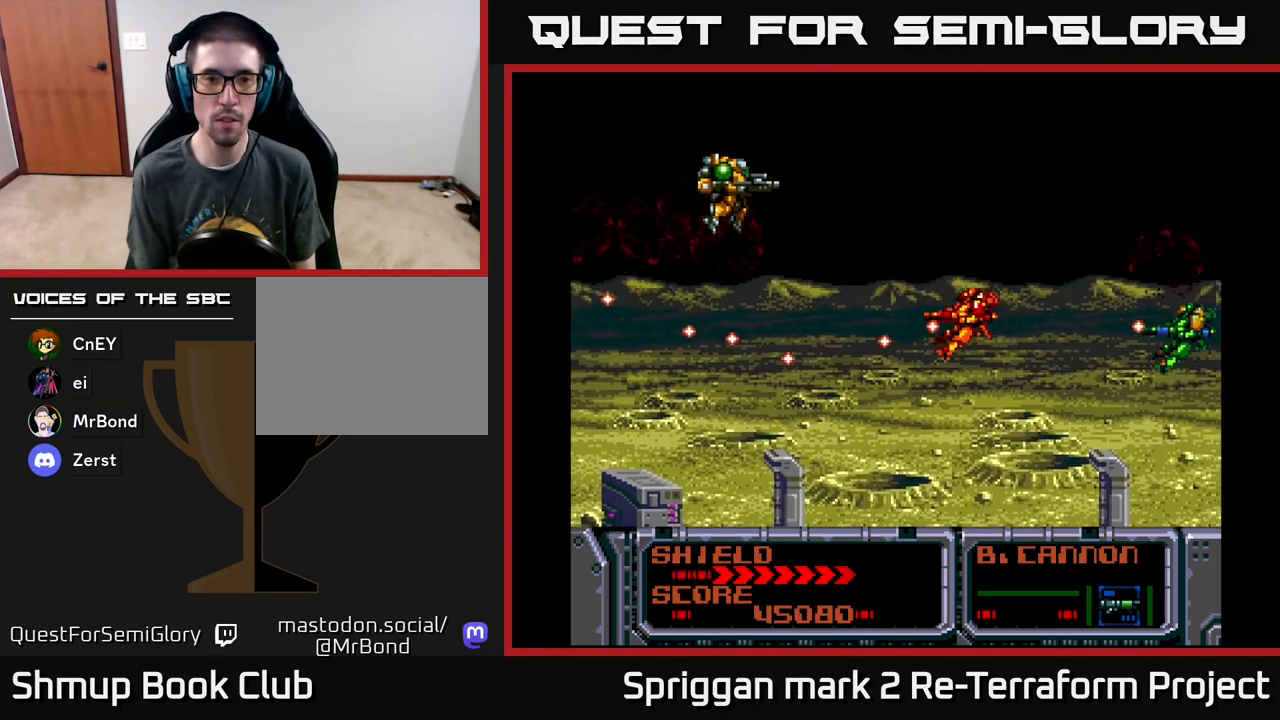
{"buttons": ["A", "DPAD_DOWN"], "events": [[167, "DPAD_RIGHT", "down"], [333, "DPAD_UP", "up"], [367, "DPAD_DOWN", "down"], [417, "DPAD_RIGHT", "up"]]}
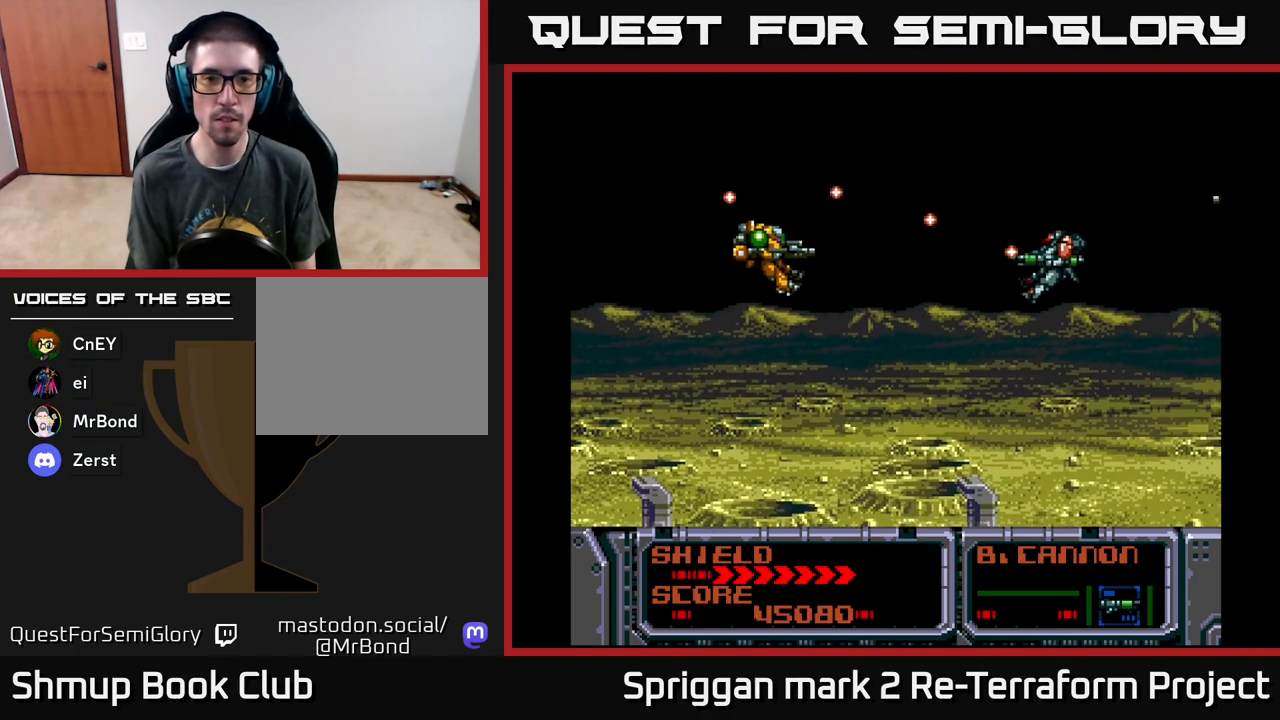
{"buttons": ["A", "DPAD_UP", "DPAD_RIGHT"]}
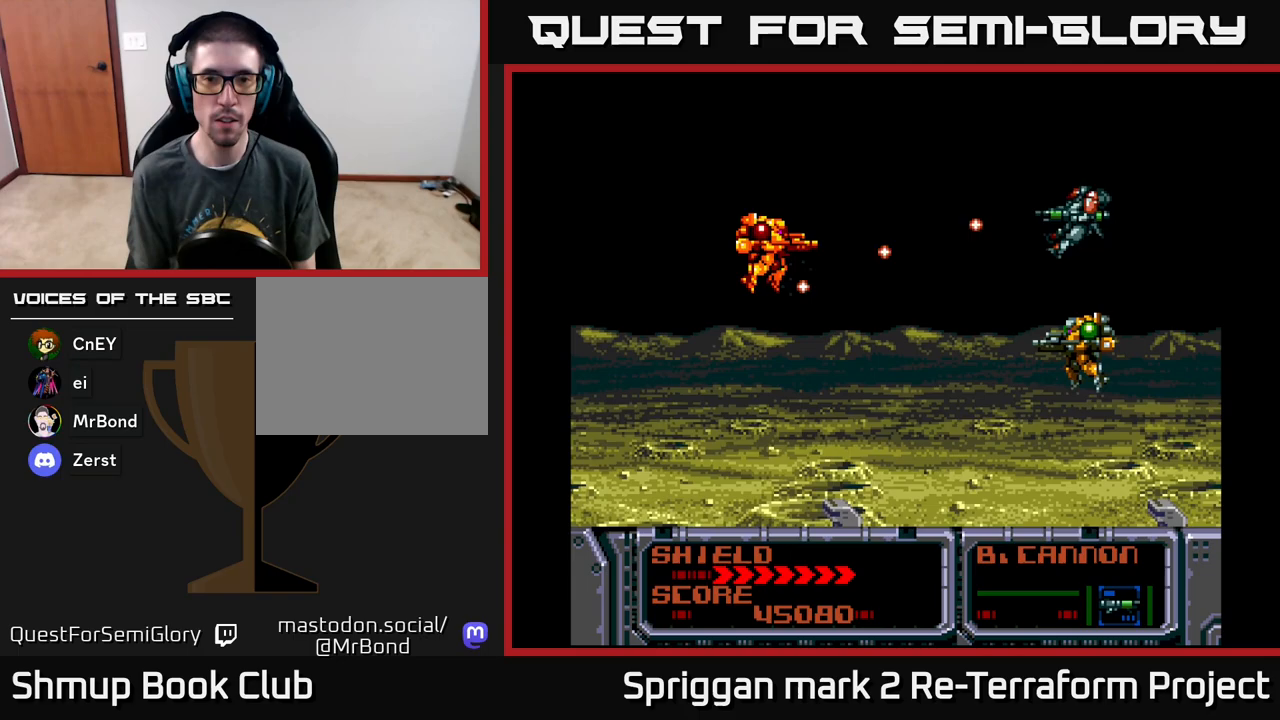
{"buttons": ["A", "DPAD_DOWN", "DPAD_RIGHT"]}
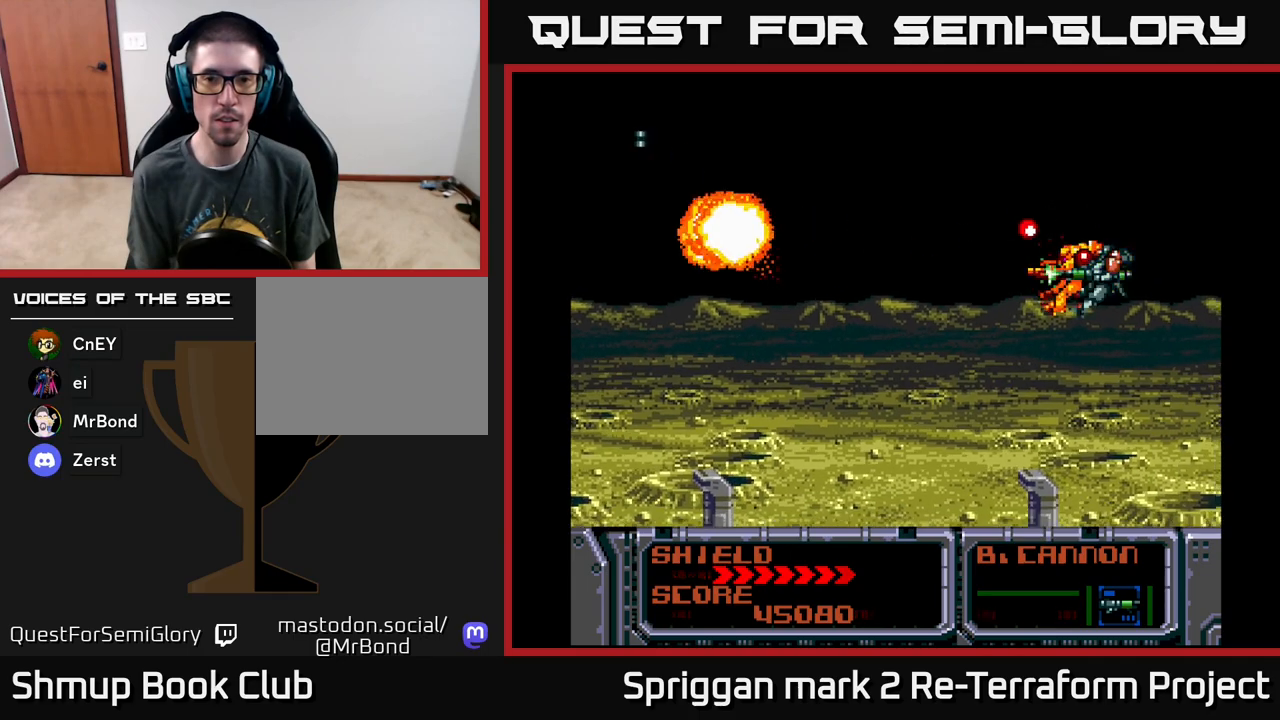
{"buttons": ["A"], "events": [[33, "DPAD_DOWN", "up"], [367, "DPAD_DOWN", "down"], [383, "DPAD_RIGHT", "up"], [467, "DPAD_DOWN", "up"]]}
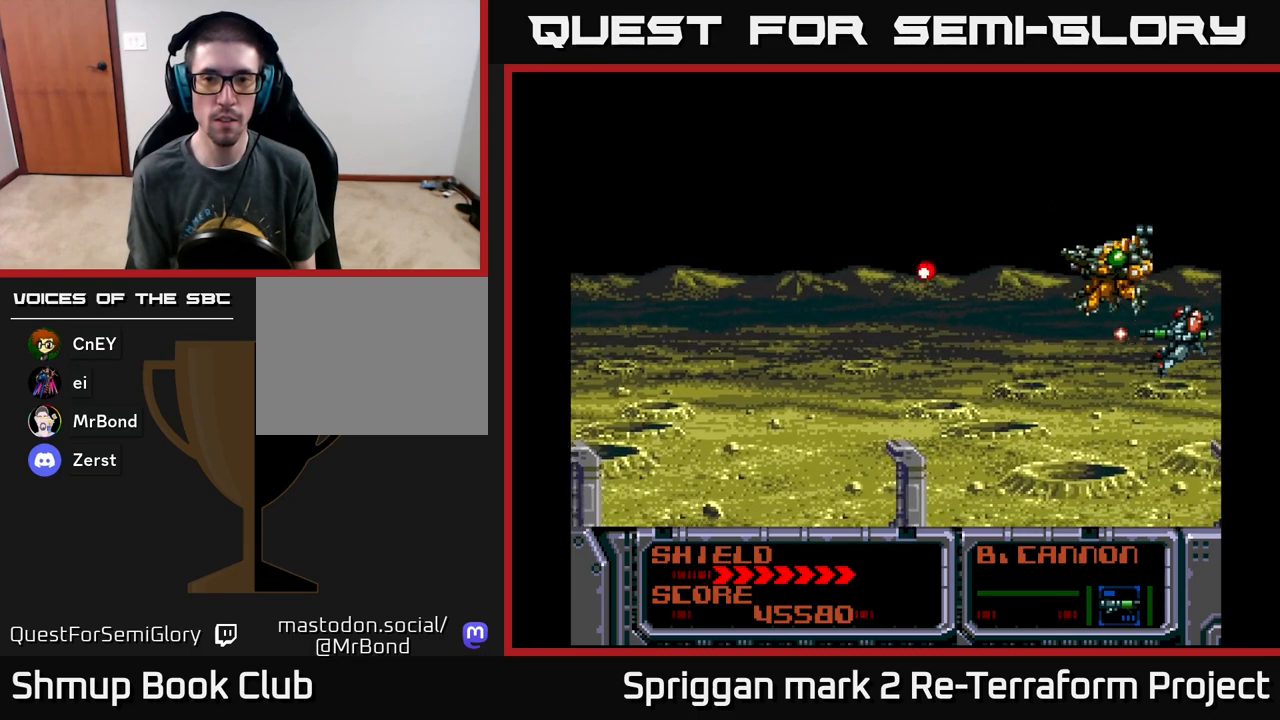
{"buttons": ["A", "DPAD_LEFT"], "events": [[17, "DPAD_LEFT", "down"], [233, "B", "down"], [300, "DPAD_UP", "down"], [367, "B", "up"], [383, "DPAD_UP", "up"]]}
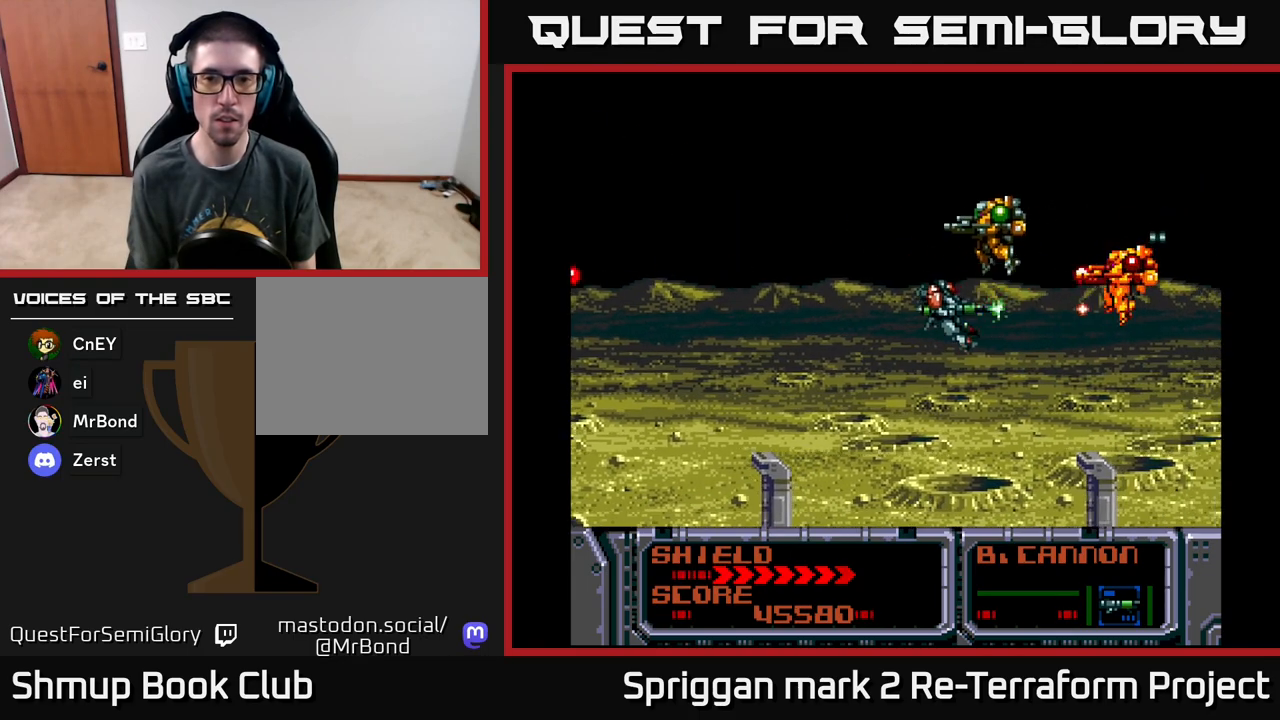
{"buttons": ["A", "DPAD_UP", "DPAD_LEFT"], "events": [[17, "DPAD_UP", "down"], [183, "DPAD_UP", "up"], [283, "DPAD_DOWN", "down"], [300, "DPAD_LEFT", "up"], [433, "DPAD_LEFT", "down"], [450, "DPAD_DOWN", "up"], [483, "DPAD_UP", "down"]]}
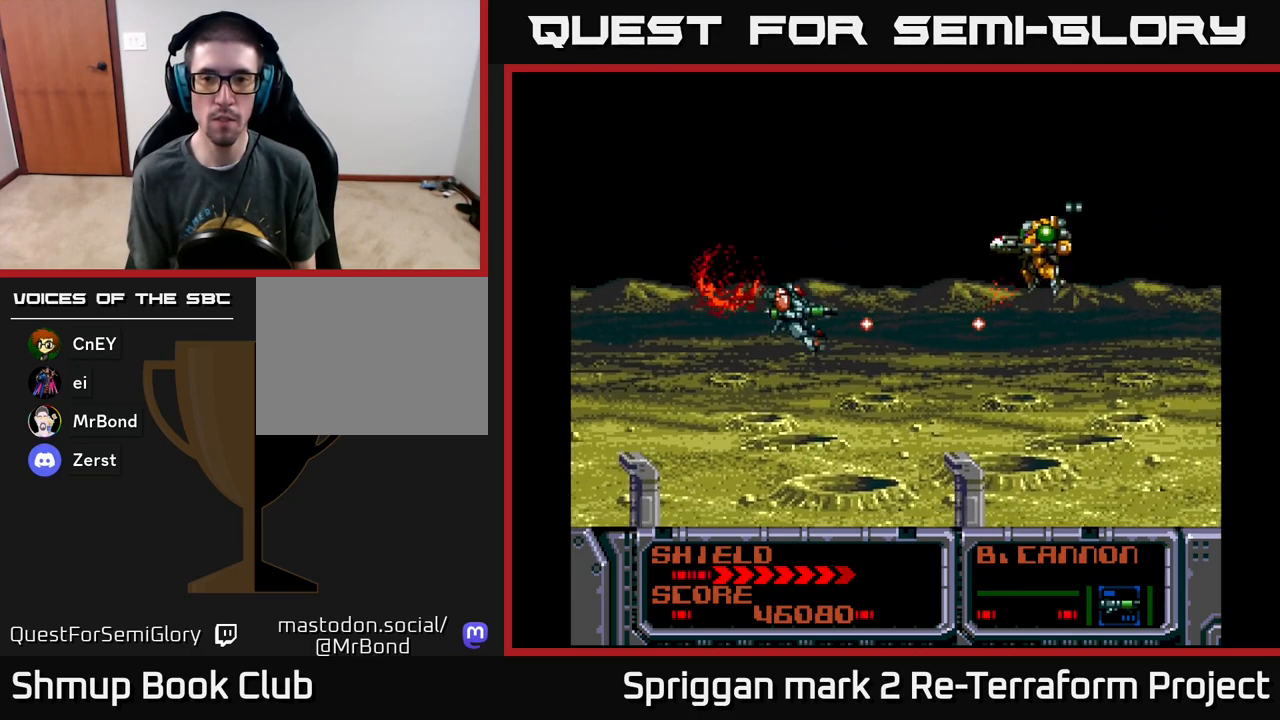
{"buttons": ["A", "DPAD_DOWN"], "events": [[167, "DPAD_LEFT", "up"], [250, "DPAD_LEFT", "down"], [250, "DPAD_UP", "up"], [283, "DPAD_DOWN", "down"], [283, "DPAD_LEFT", "up"], [400, "DPAD_LEFT", "down"], [450, "DPAD_LEFT", "up"]]}